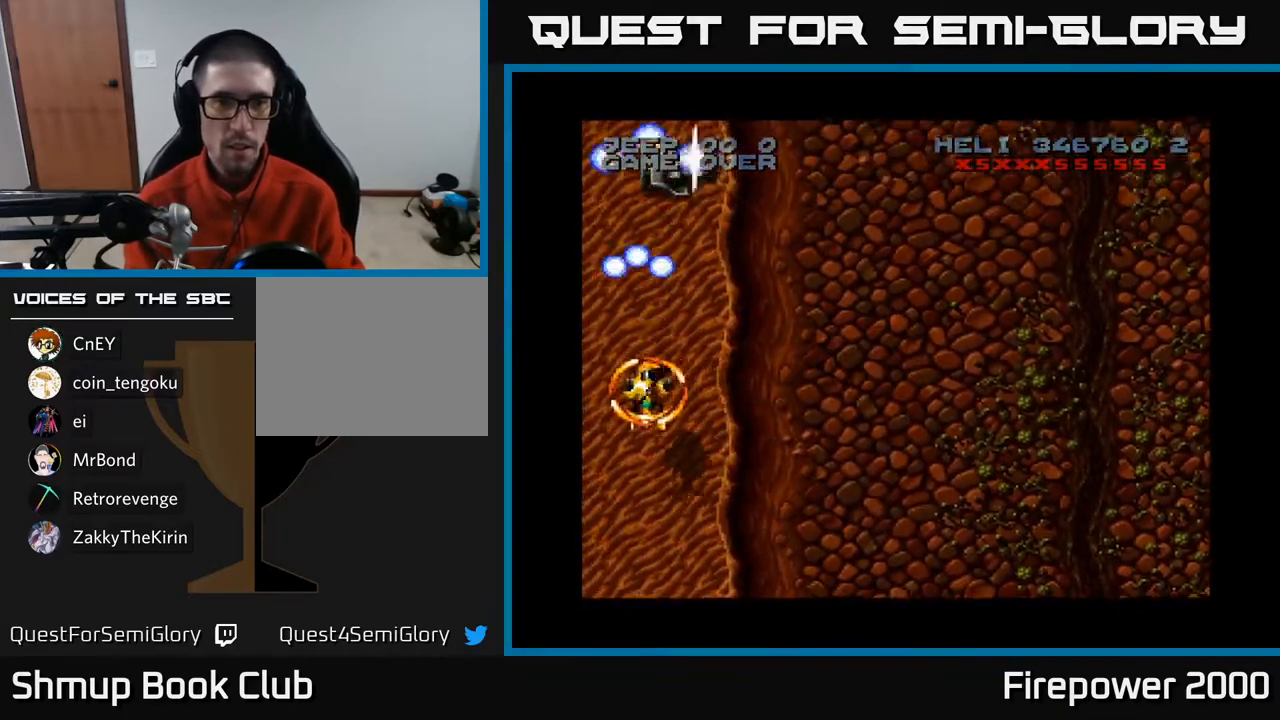
Gameplay with a controller (Xbox layout); each line is a JSON object with the inputs held at the frame after it. "events" lists button and stick changes between this image and that frame as [ms after this image, input, new state], when the widget could be followed in between.
{"buttons": ["A", "DPAD_DOWN", "DPAD_RIGHT"], "left_stick": "center", "right_stick": "center", "events": [[117, "DPAD_UP", "up"], [167, "DPAD_DOWN", "down"], [183, "DPAD_RIGHT", "up"], [317, "DPAD_RIGHT", "down"]]}
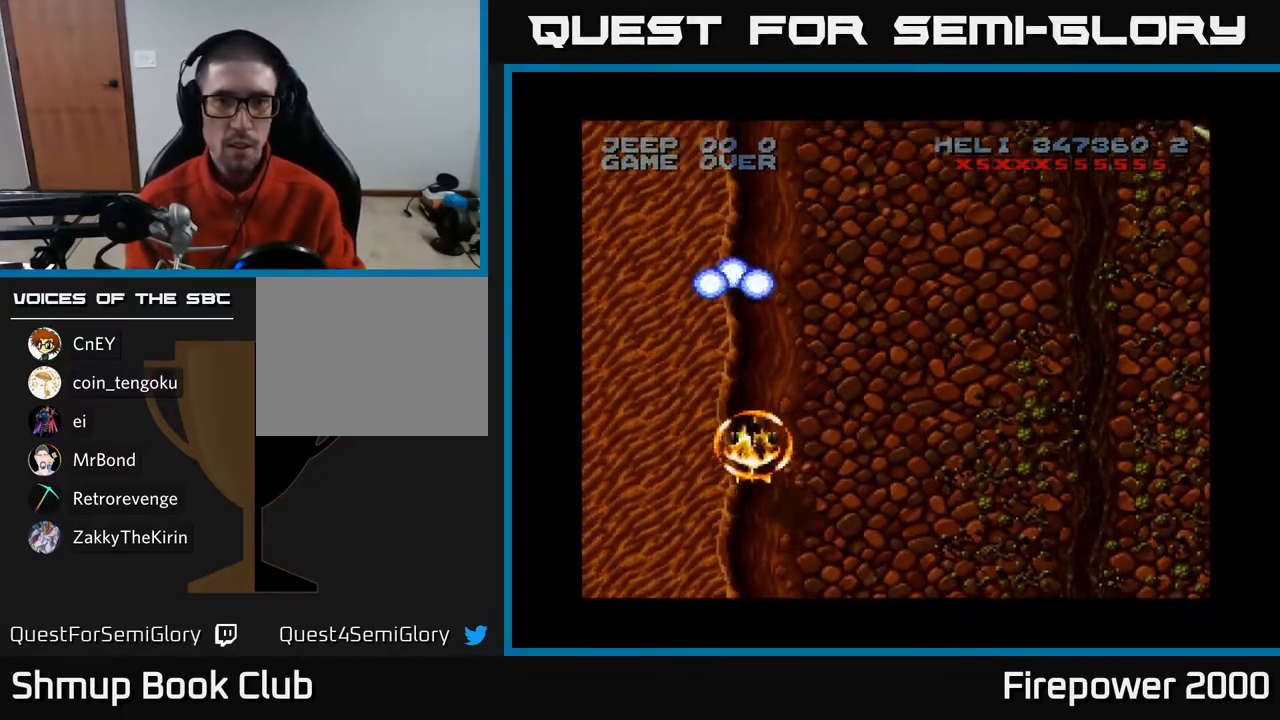
{"buttons": ["A", "DPAD_DOWN", "DPAD_RIGHT"], "left_stick": "center", "right_stick": "center", "events": [[50, "DPAD_DOWN", "up"], [483, "DPAD_DOWN", "down"]]}
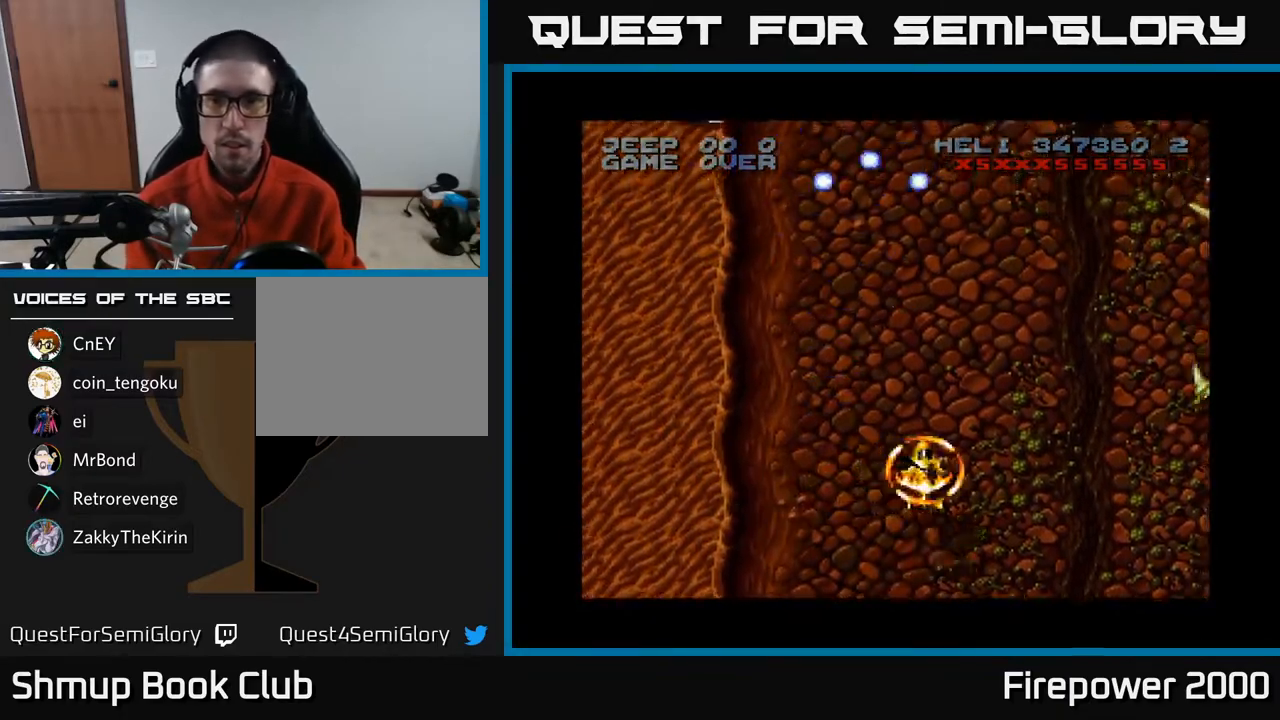
{"buttons": ["A", "DPAD_RIGHT"], "left_stick": "center", "right_stick": "center", "events": [[433, "DPAD_DOWN", "up"]]}
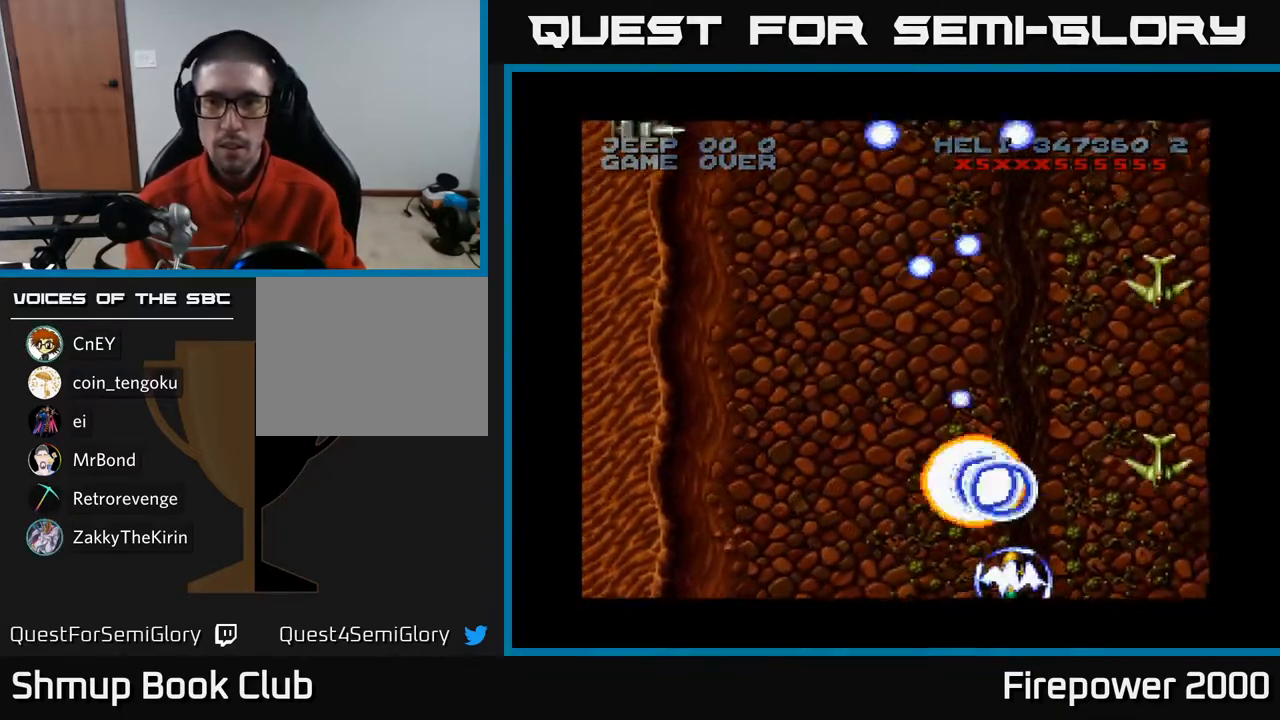
{"buttons": ["A", "DPAD_UP"], "left_stick": "center", "right_stick": "center", "events": [[283, "DPAD_DOWN", "down"], [350, "DPAD_RIGHT", "up"], [367, "DPAD_DOWN", "up"], [433, "DPAD_LEFT", "down"], [450, "DPAD_LEFT", "up"], [450, "DPAD_UP", "down"]]}
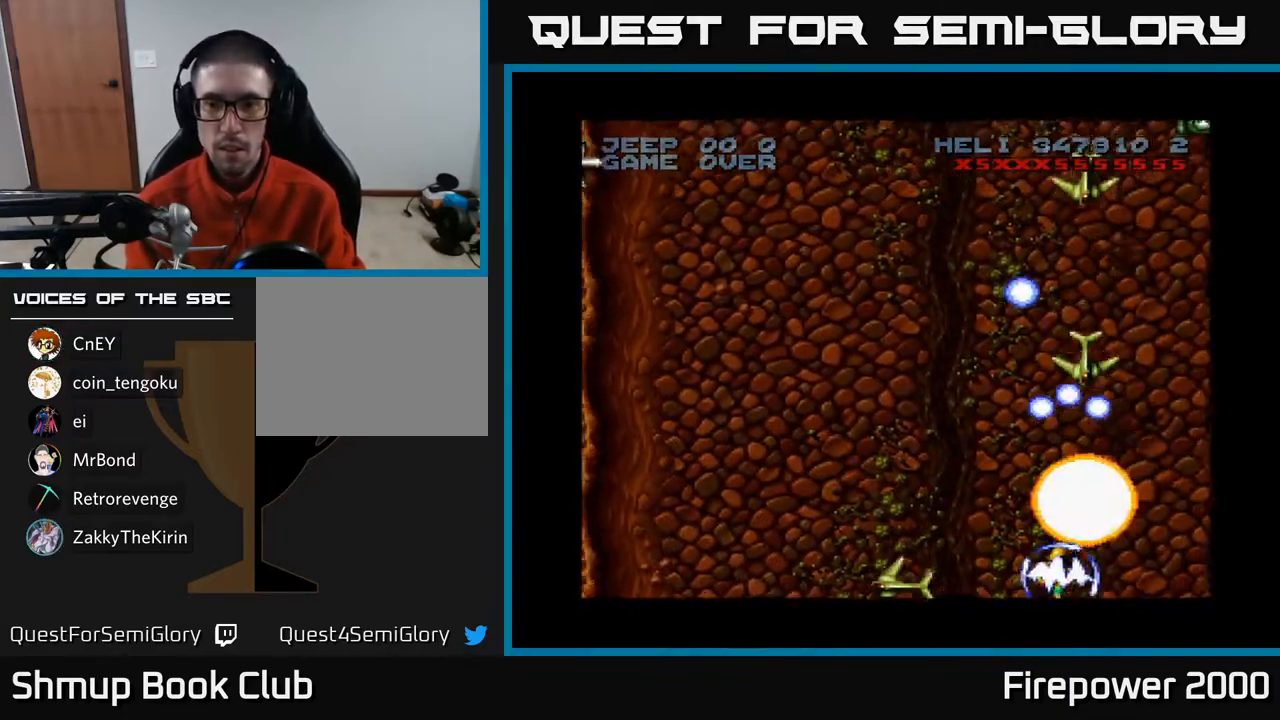
{"buttons": ["A"], "left_stick": "center", "right_stick": "center", "events": [[17, "DPAD_UP", "up"]]}
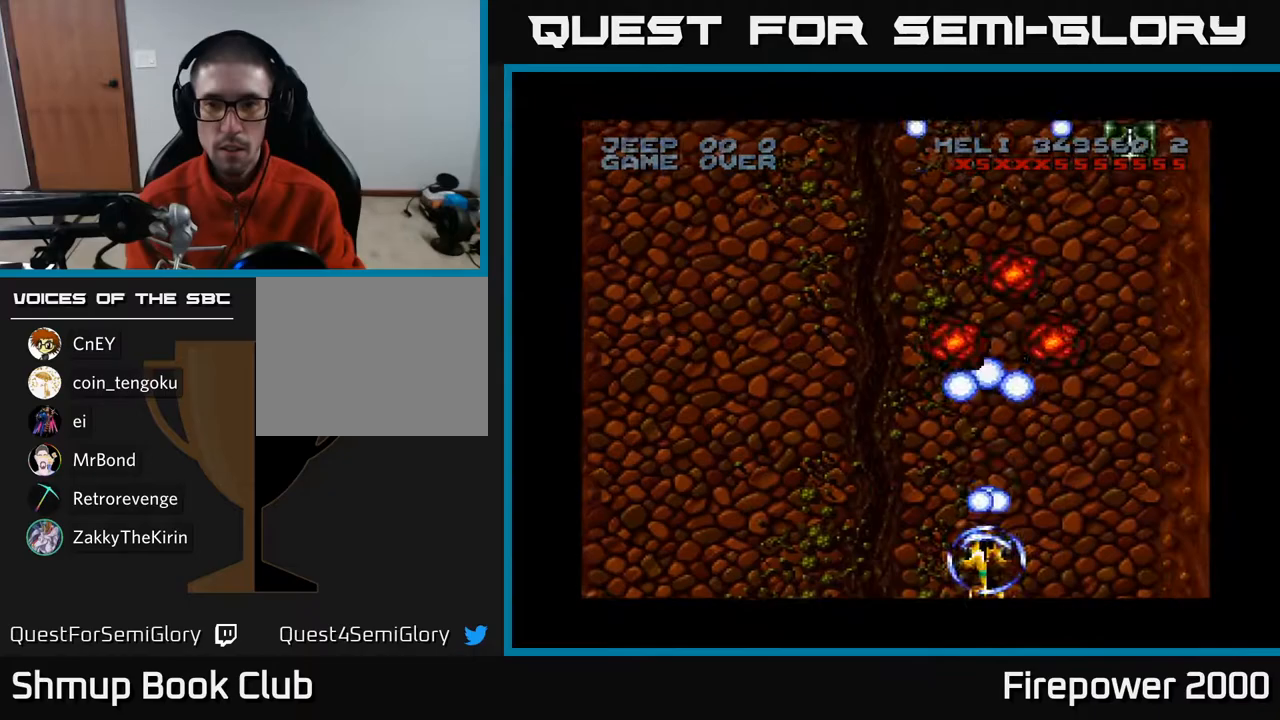
{"buttons": ["A", "DPAD_UP"], "left_stick": "center", "right_stick": "center", "events": [[17, "DPAD_RIGHT", "down"], [333, "DPAD_RIGHT", "up"], [333, "DPAD_UP", "down"]]}
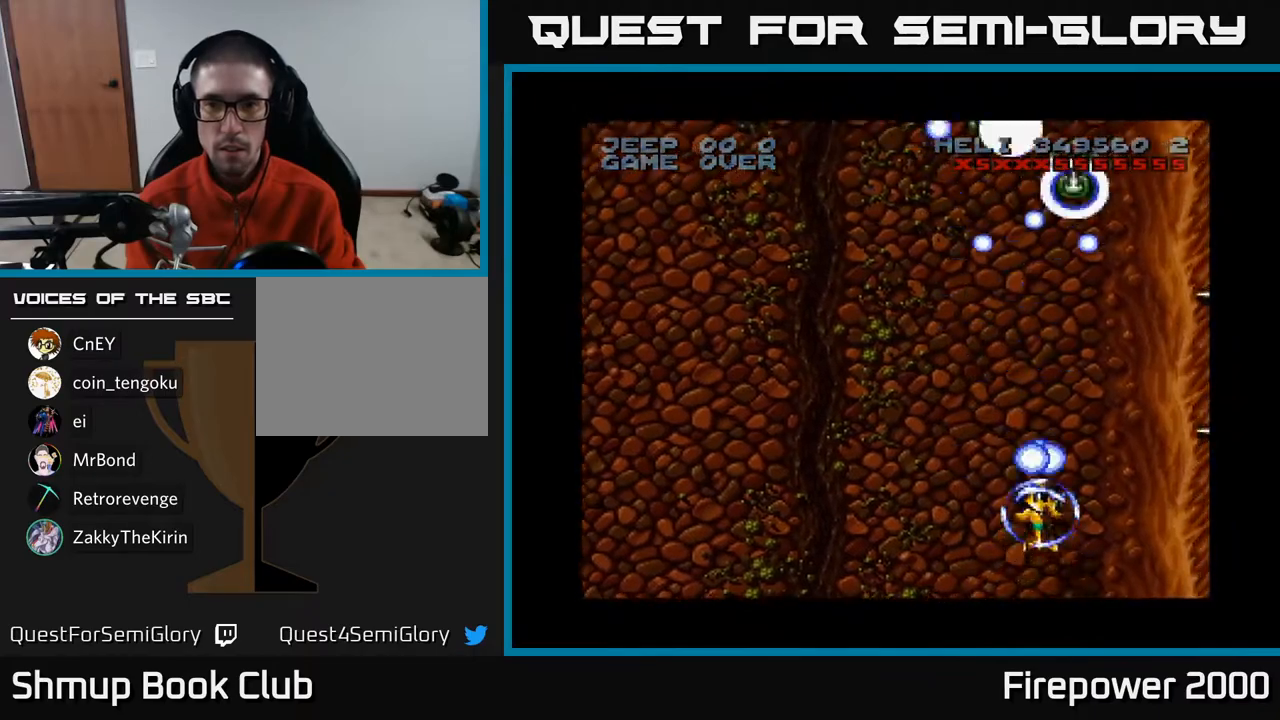
{"buttons": ["A", "DPAD_DOWN", "DPAD_RIGHT"], "left_stick": "center", "right_stick": "center", "events": [[350, "DPAD_UP", "up"], [383, "DPAD_RIGHT", "down"], [433, "DPAD_DOWN", "down"]]}
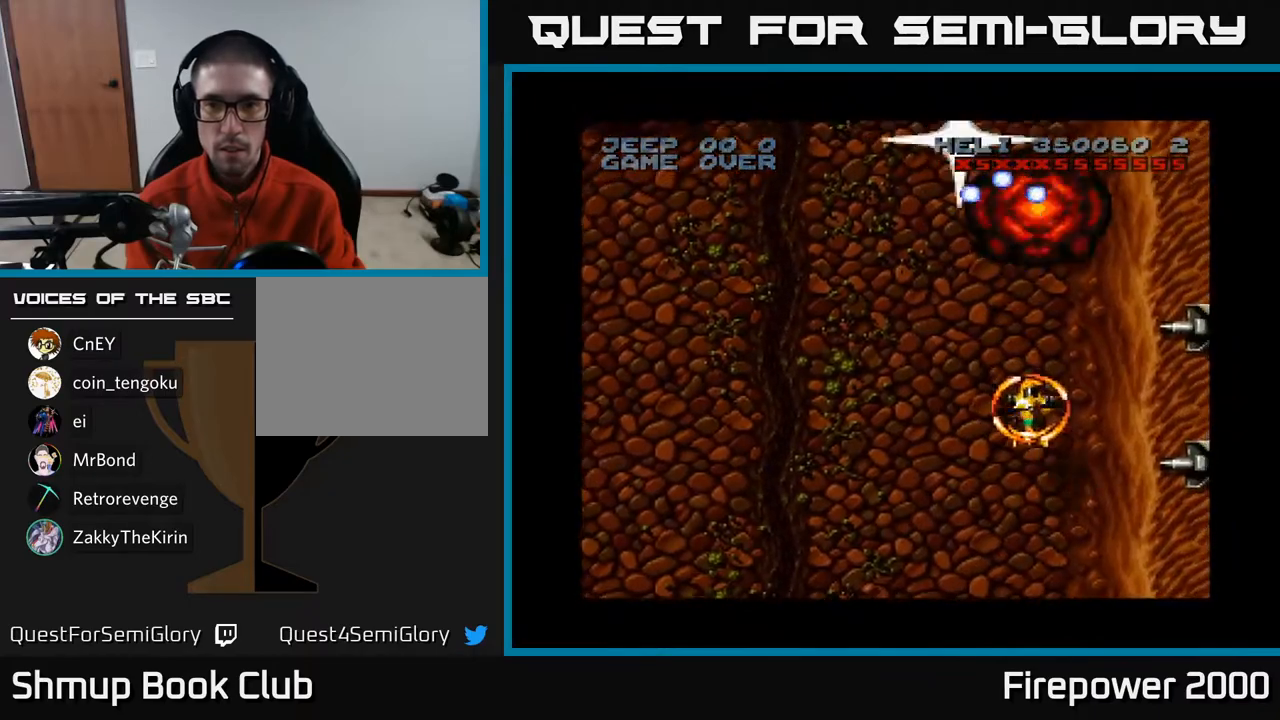
{"buttons": ["A", "DPAD_DOWN", "DPAD_RIGHT"], "left_stick": "center", "right_stick": "center", "events": []}
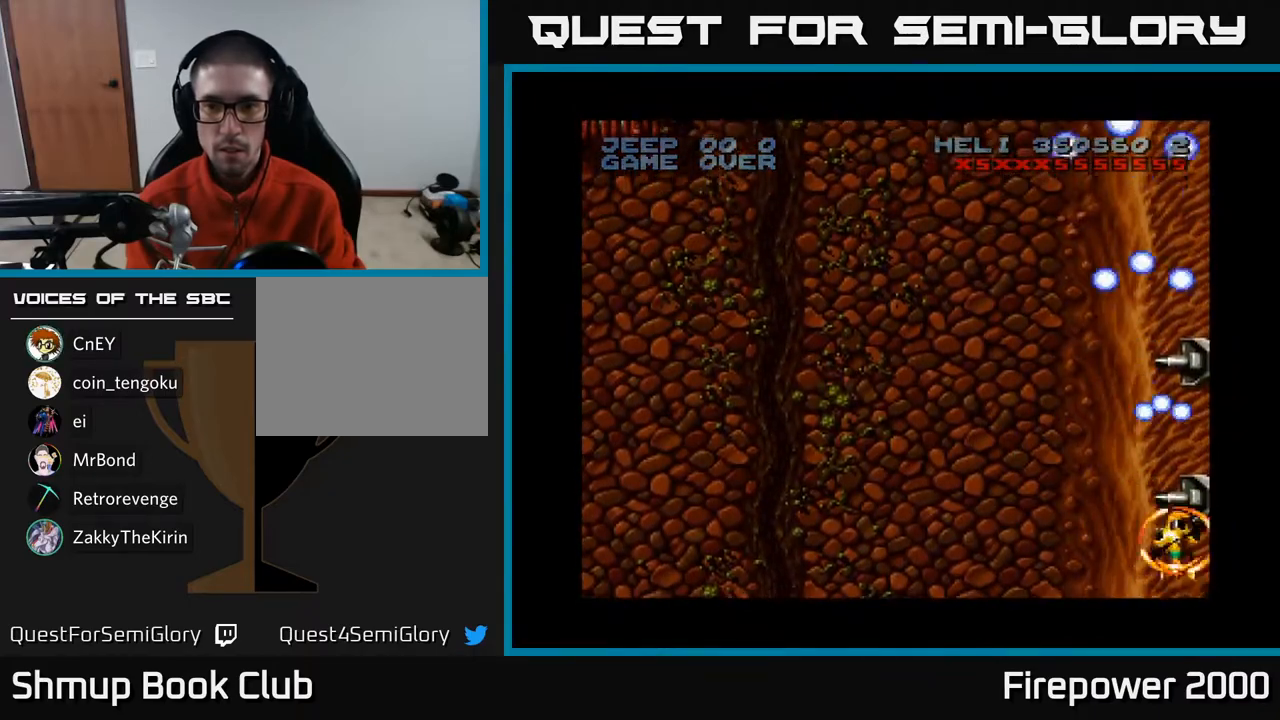
{"buttons": ["A", "DPAD_LEFT"], "left_stick": "center", "right_stick": "center", "events": [[50, "DPAD_RIGHT", "up"], [117, "DPAD_DOWN", "up"], [300, "DPAD_UP", "down"], [450, "DPAD_LEFT", "down"], [483, "DPAD_UP", "up"]]}
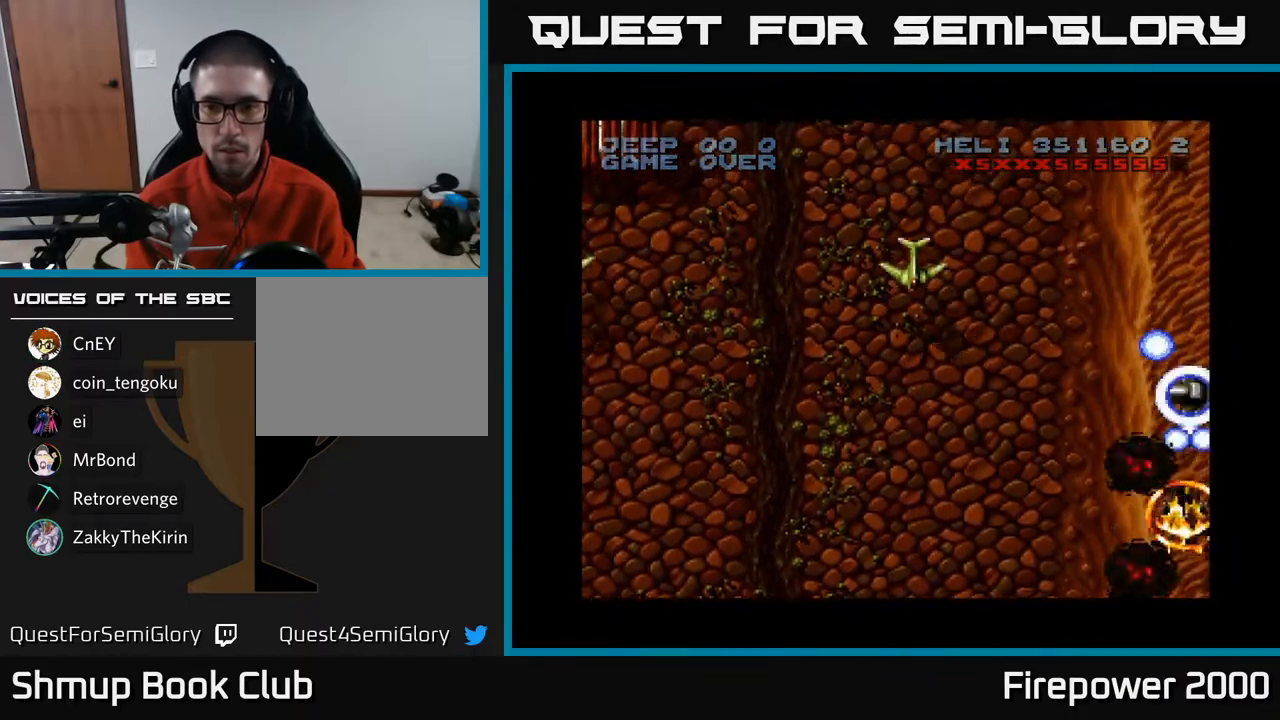
{"buttons": ["A", "DPAD_LEFT"], "left_stick": "center", "right_stick": "center", "events": [[117, "DPAD_DOWN", "down"], [367, "DPAD_DOWN", "up"]]}
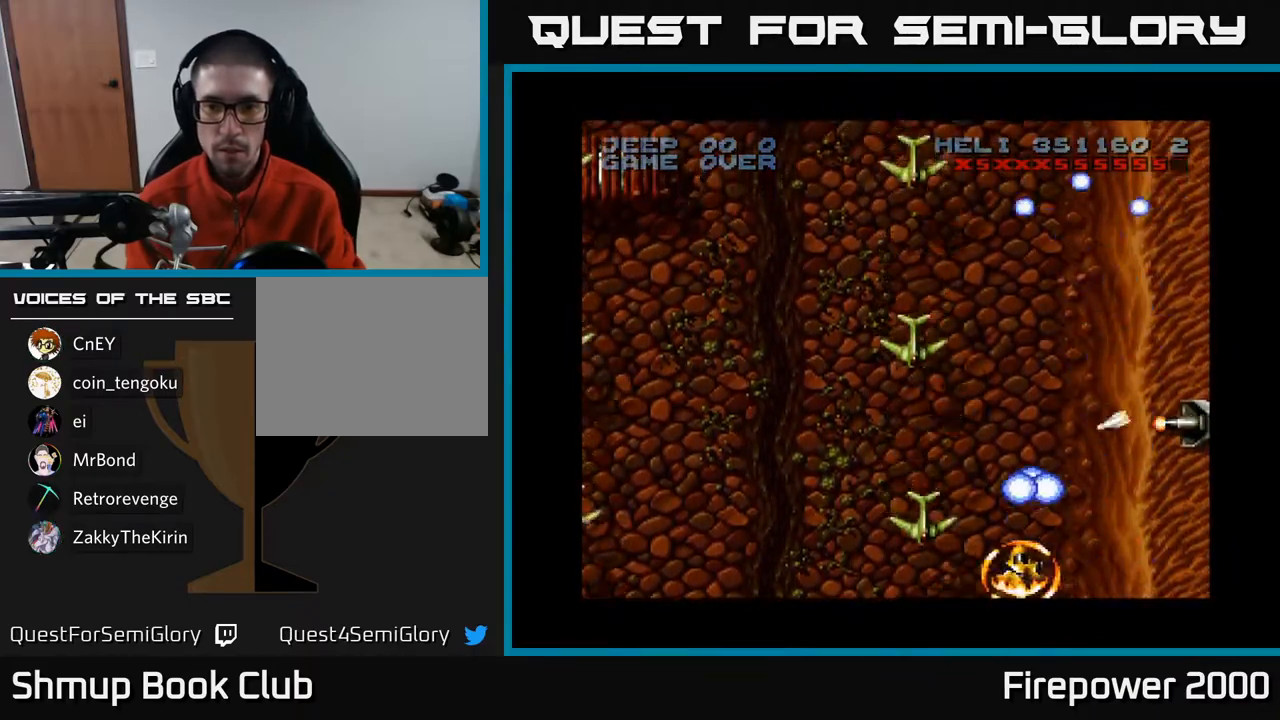
{"buttons": ["A", "DPAD_LEFT"], "left_stick": "center", "right_stick": "center", "events": [[233, "DPAD_LEFT", "up"], [233, "DPAD_UP", "down"], [417, "DPAD_LEFT", "down"], [483, "DPAD_UP", "up"]]}
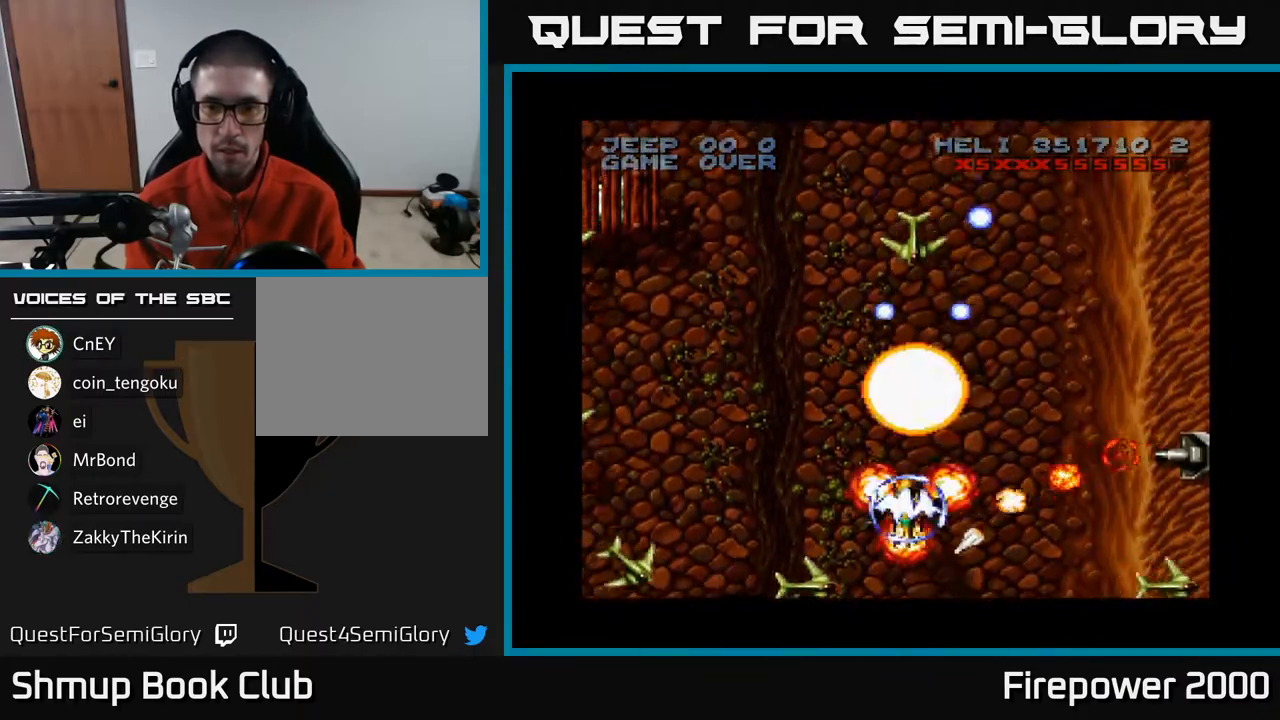
{"buttons": ["A", "DPAD_LEFT"], "left_stick": "center", "right_stick": "center", "events": [[33, "DPAD_DOWN", "down"], [50, "DPAD_LEFT", "up"], [217, "DPAD_LEFT", "down"], [267, "DPAD_DOWN", "up"]]}
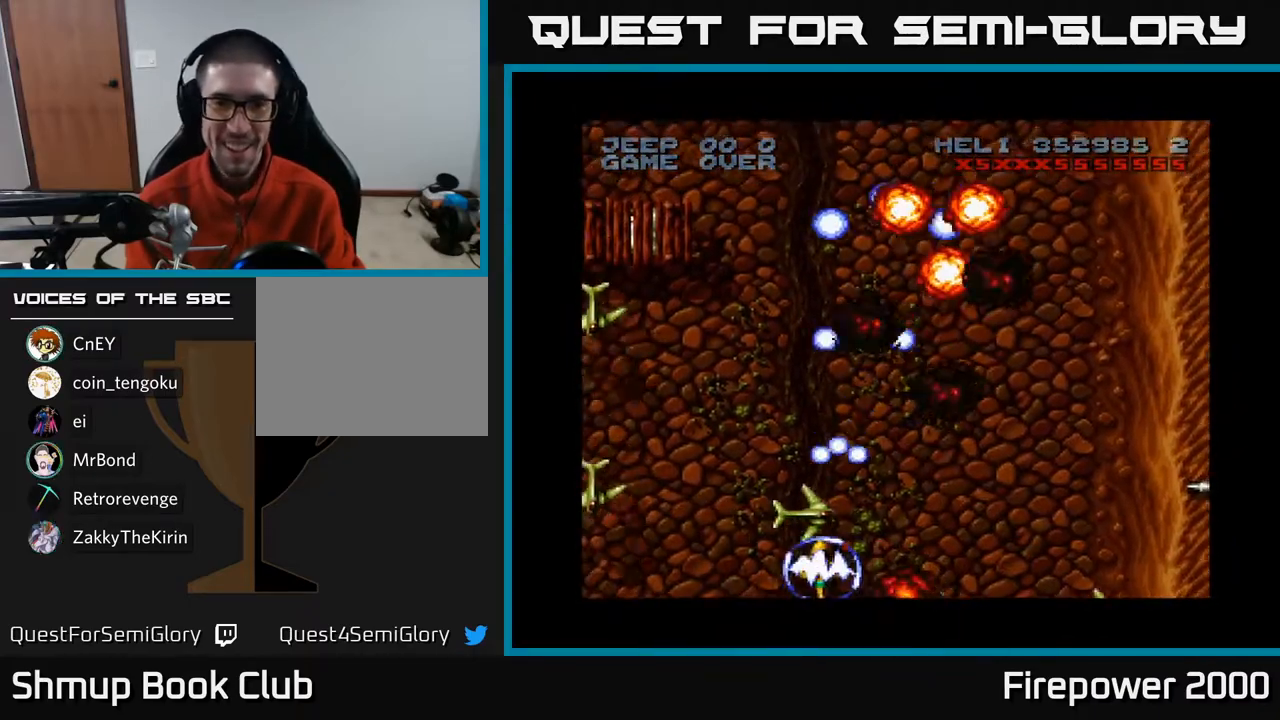
{"buttons": ["A", "DPAD_UP"], "left_stick": "center", "right_stick": "center", "events": [[450, "DPAD_LEFT", "up"], [483, "DPAD_UP", "down"]]}
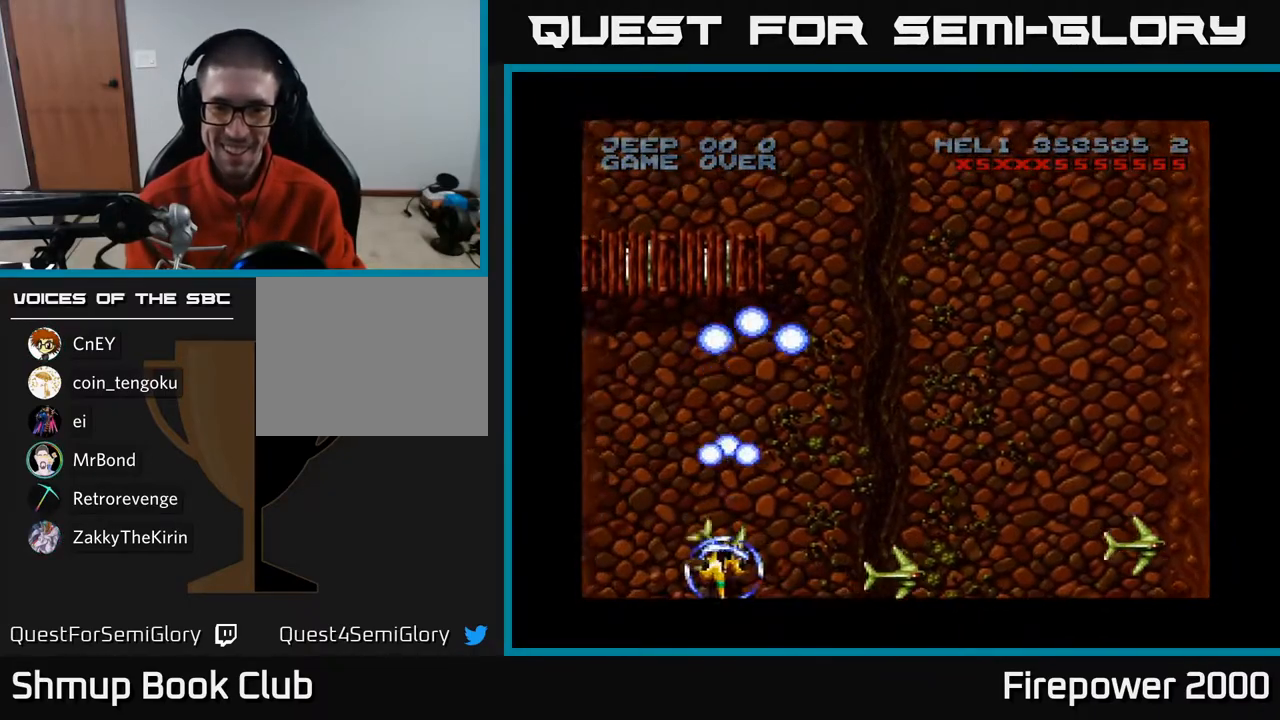
{"buttons": ["A", "DPAD_UP", "DPAD_RIGHT"], "left_stick": "center", "right_stick": "center", "events": [[67, "DPAD_LEFT", "down"], [417, "DPAD_LEFT", "up"], [483, "DPAD_RIGHT", "down"]]}
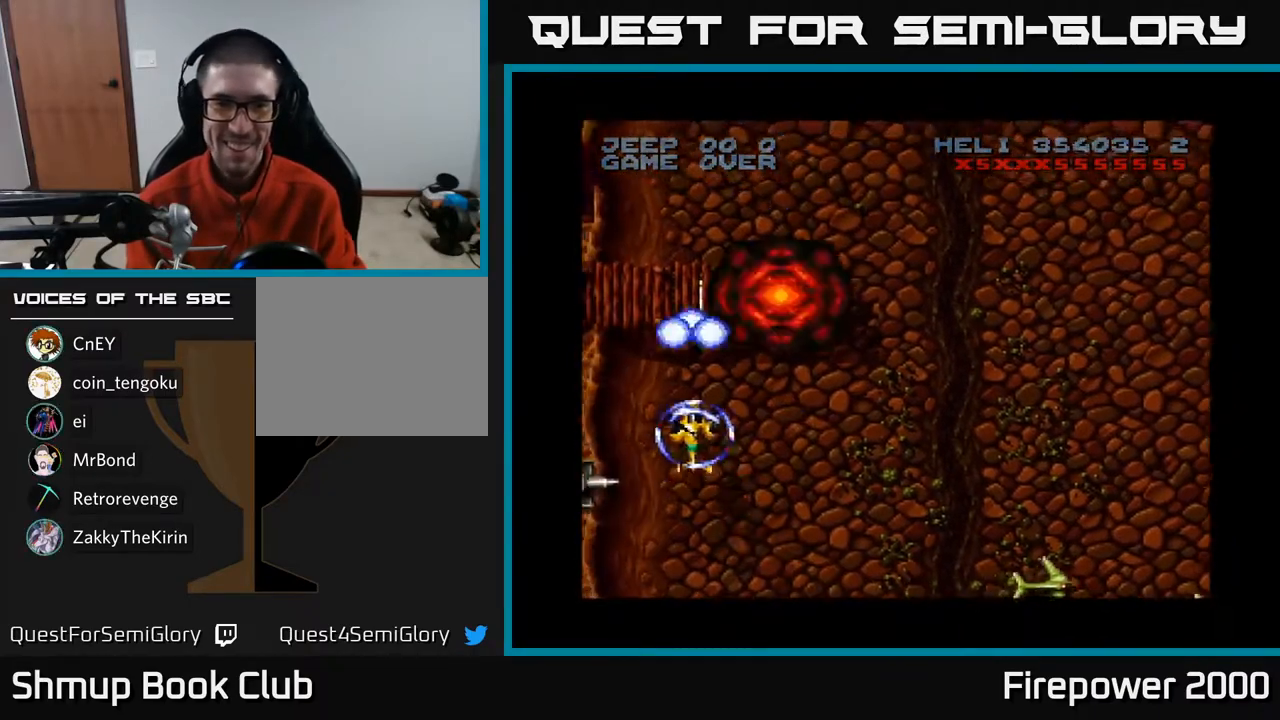
{"buttons": ["A", "DPAD_DOWN", "DPAD_LEFT"], "left_stick": "center", "right_stick": "center", "events": [[150, "DPAD_RIGHT", "up"], [217, "DPAD_LEFT", "down"], [267, "DPAD_UP", "up"], [333, "DPAD_DOWN", "down"]]}
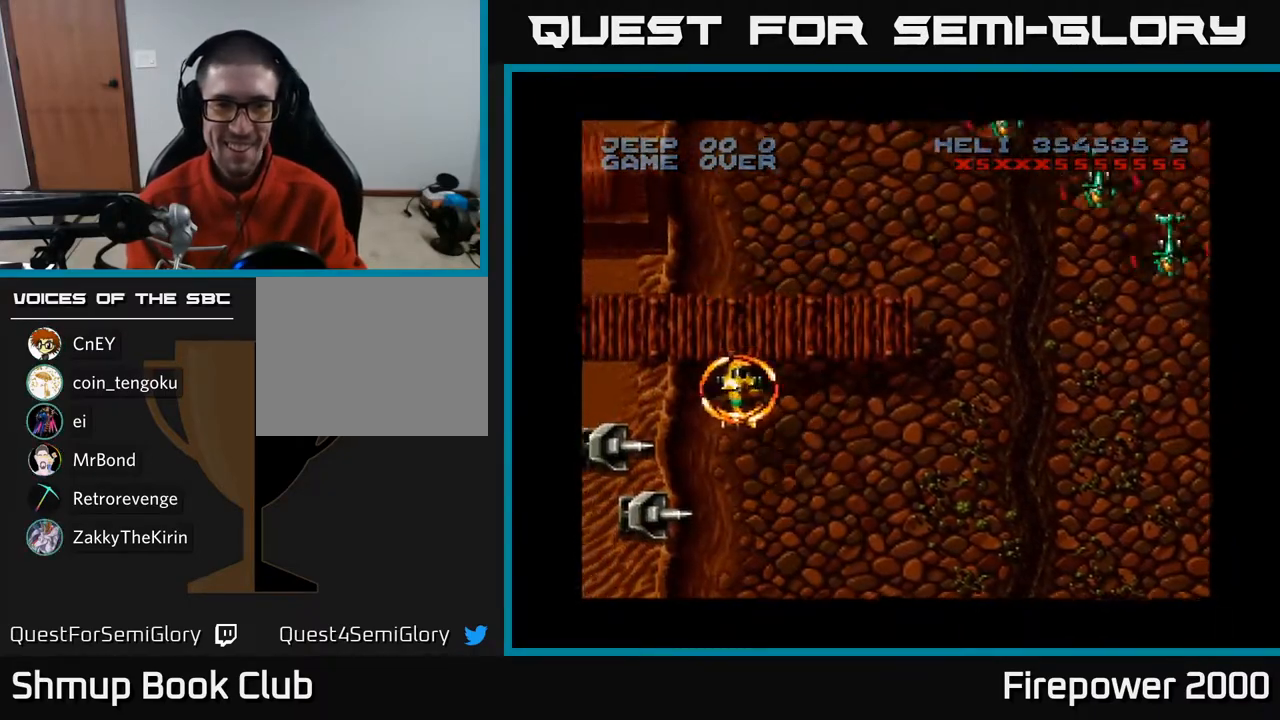
{"buttons": ["A", "DPAD_DOWN", "DPAD_RIGHT"], "left_stick": "center", "right_stick": "center", "events": [[417, "DPAD_LEFT", "up"], [500, "DPAD_RIGHT", "down"]]}
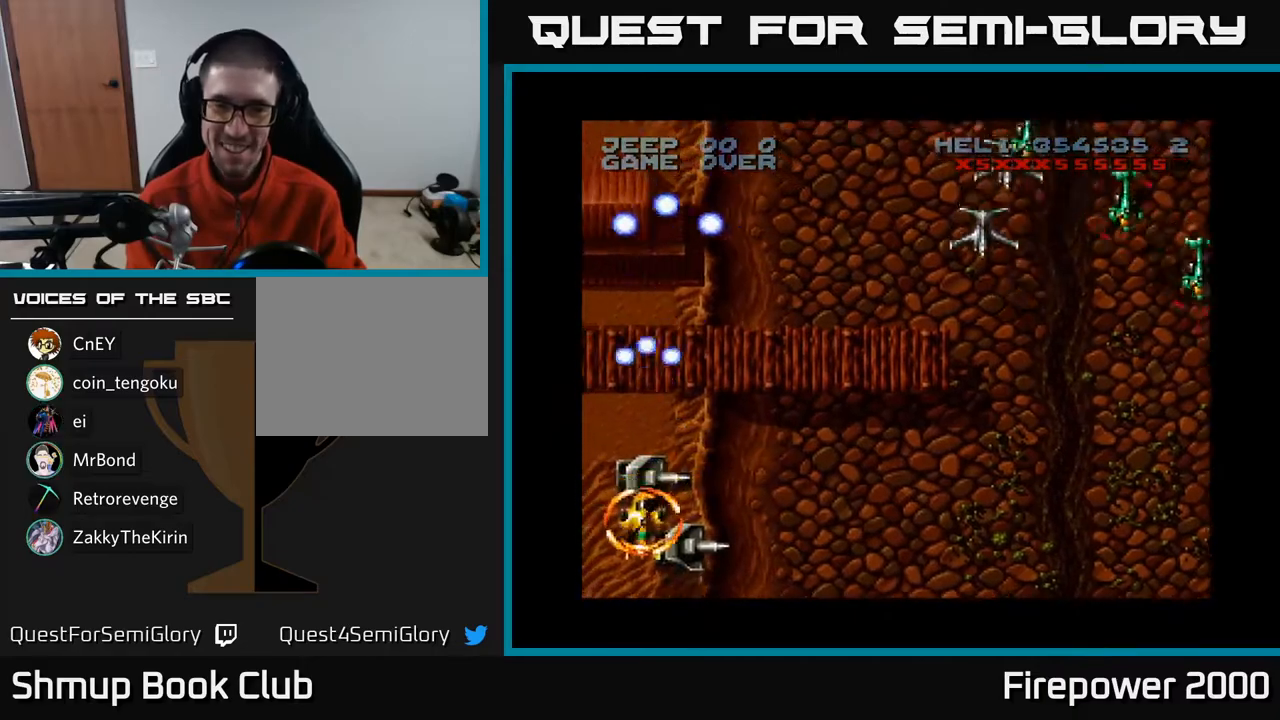
{"buttons": ["A", "DPAD_RIGHT"], "left_stick": "center", "right_stick": "center", "events": [[100, "DPAD_RIGHT", "up"], [200, "DPAD_RIGHT", "down"], [267, "DPAD_DOWN", "up"]]}
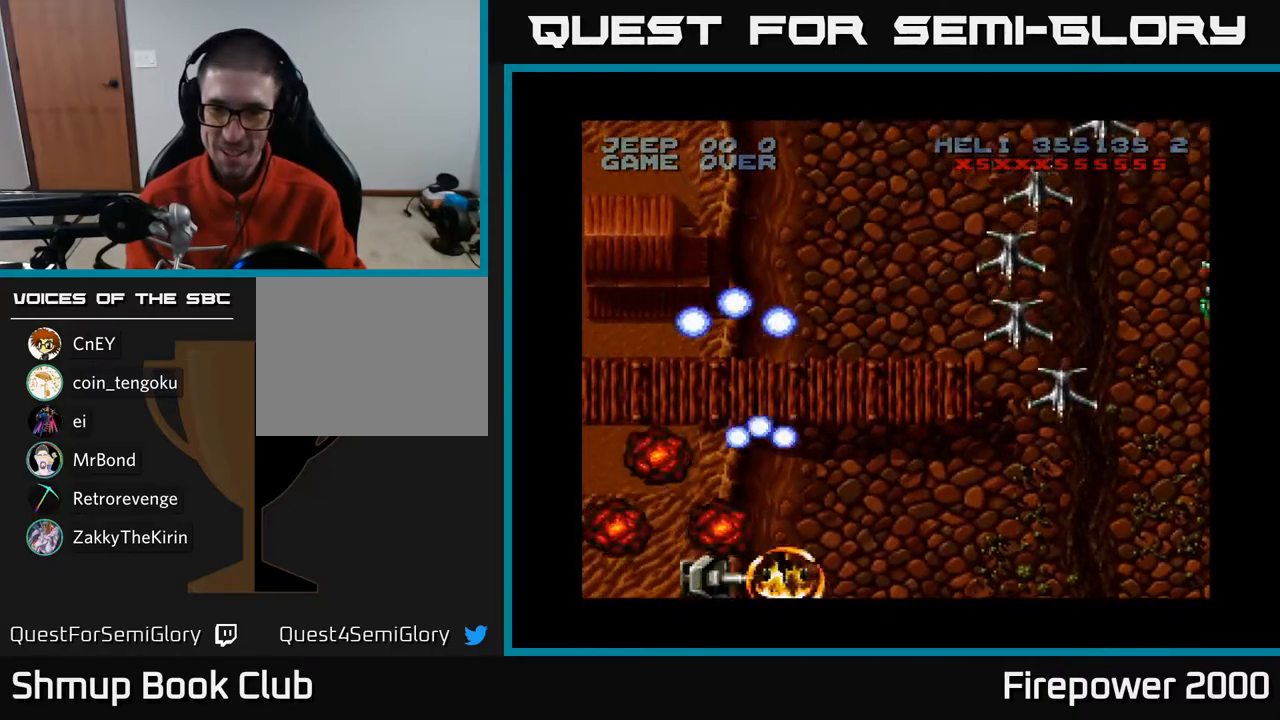
{"buttons": ["A", "DPAD_RIGHT"], "left_stick": "center", "right_stick": "center", "events": []}
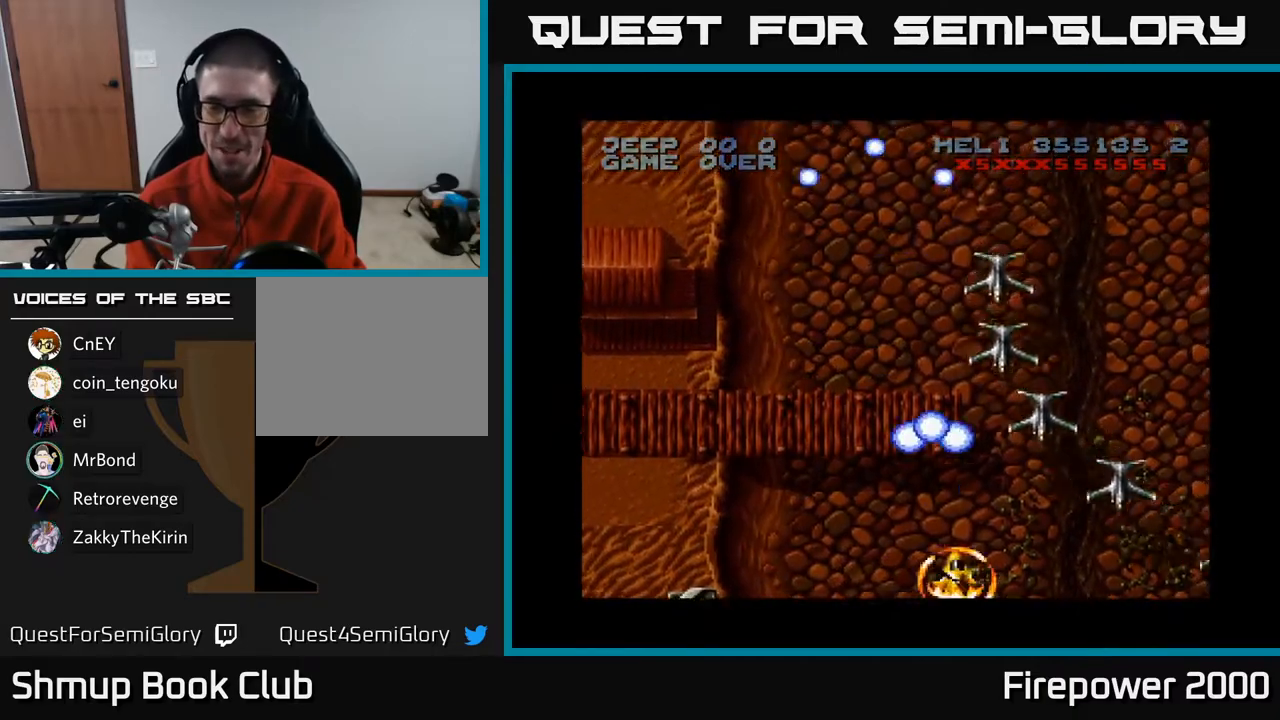
{"buttons": ["A", "DPAD_RIGHT"], "left_stick": "center", "right_stick": "center", "events": []}
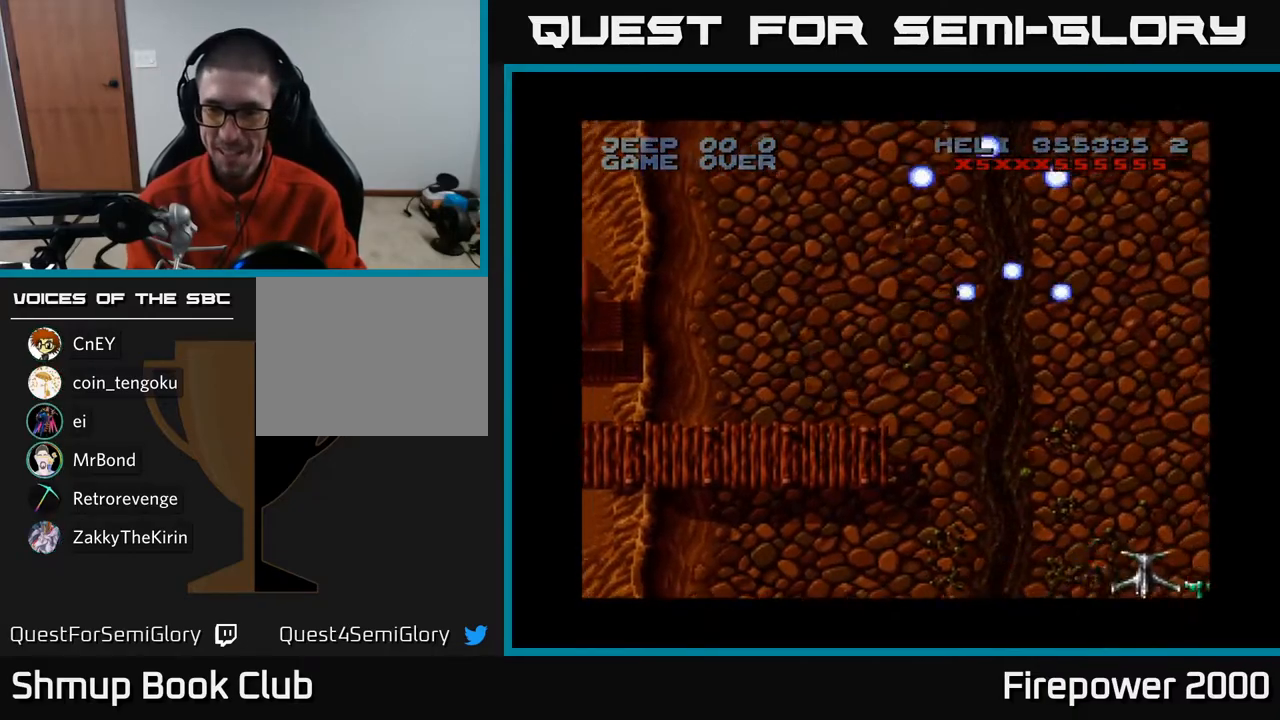
{"buttons": ["A", "DPAD_RIGHT"], "left_stick": "center", "right_stick": "center", "events": []}
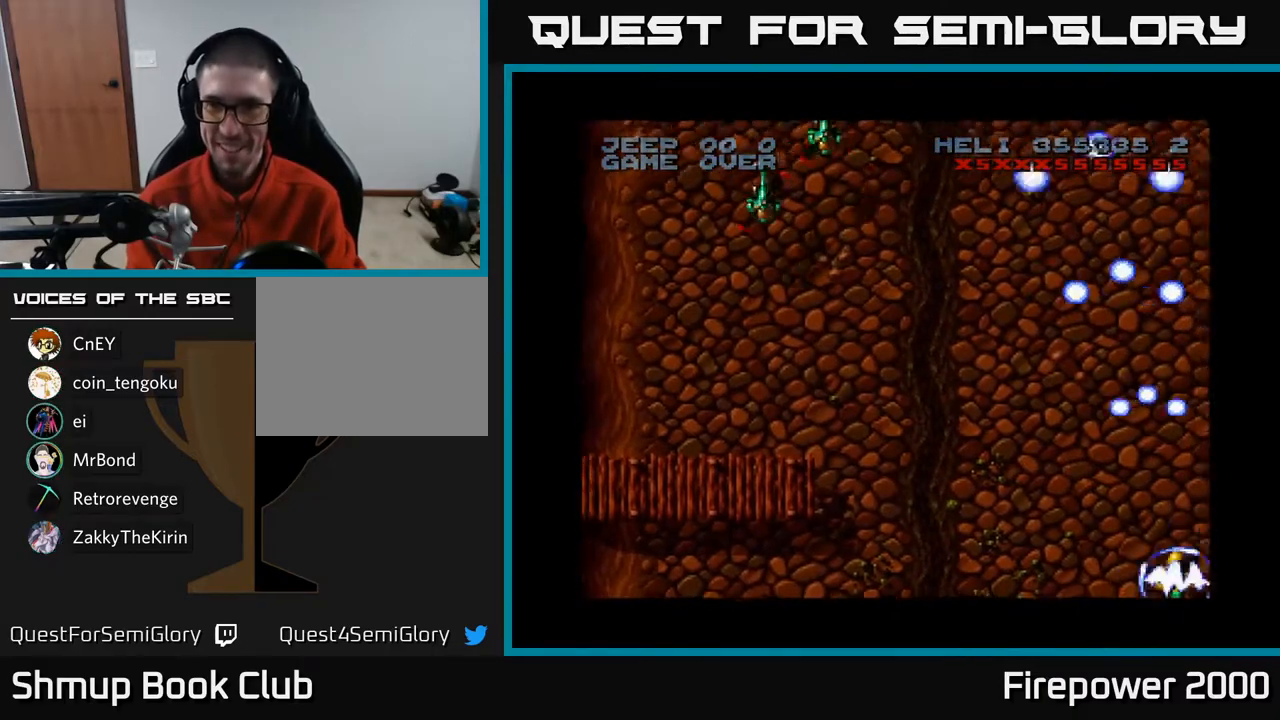
{"buttons": ["A", "DPAD_LEFT"], "left_stick": "center", "right_stick": "center", "events": [[400, "DPAD_RIGHT", "up"], [433, "DPAD_LEFT", "down"]]}
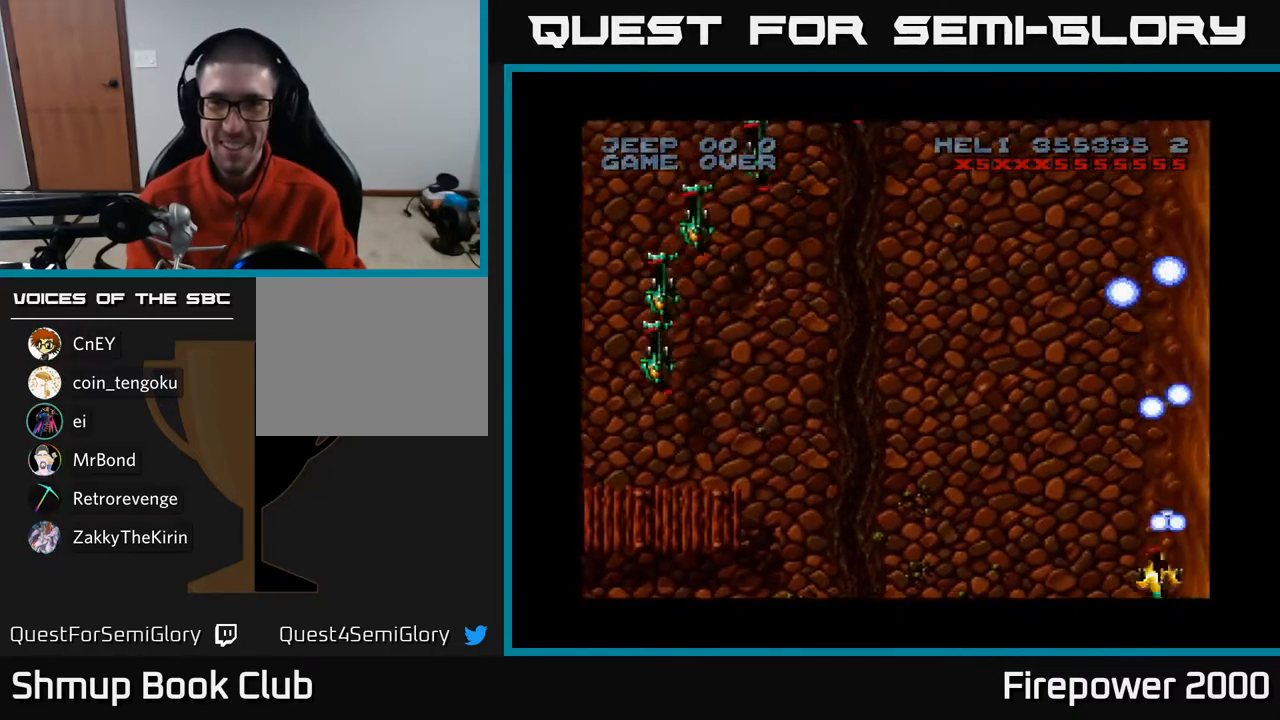
{"buttons": ["A", "DPAD_LEFT"], "left_stick": "center", "right_stick": "center", "events": []}
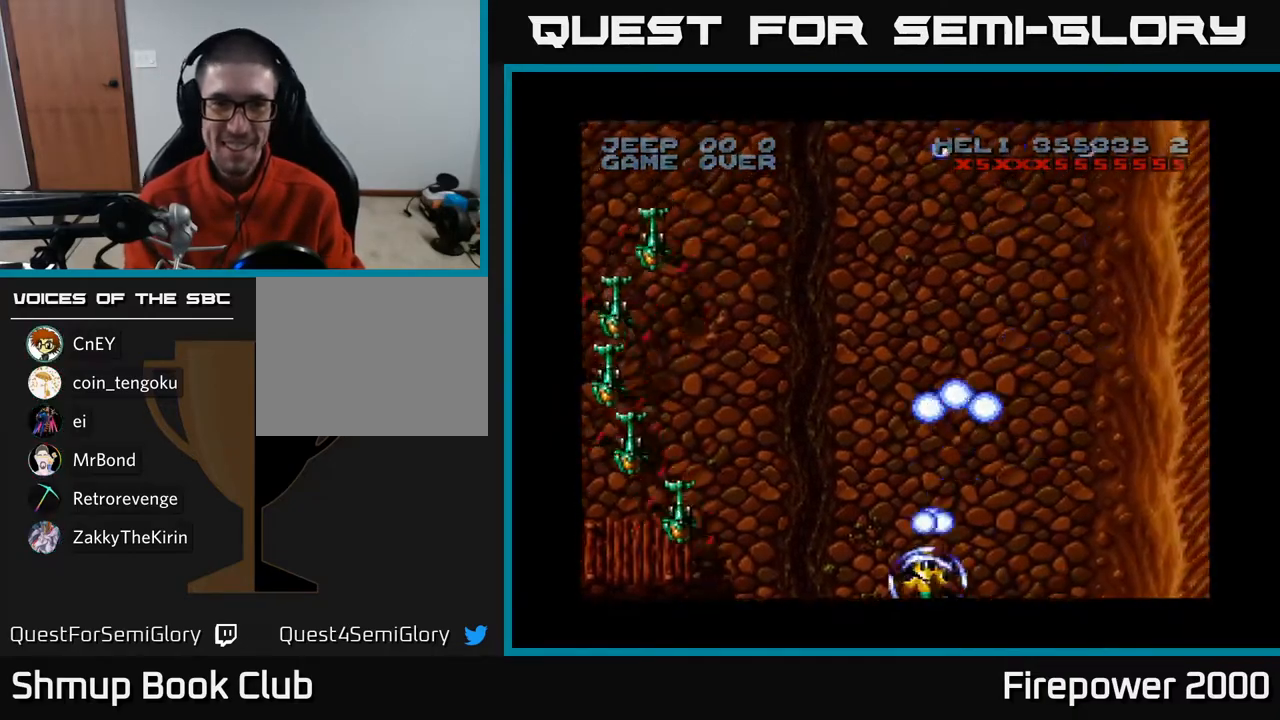
{"buttons": ["A", "DPAD_LEFT"], "left_stick": "center", "right_stick": "center", "events": []}
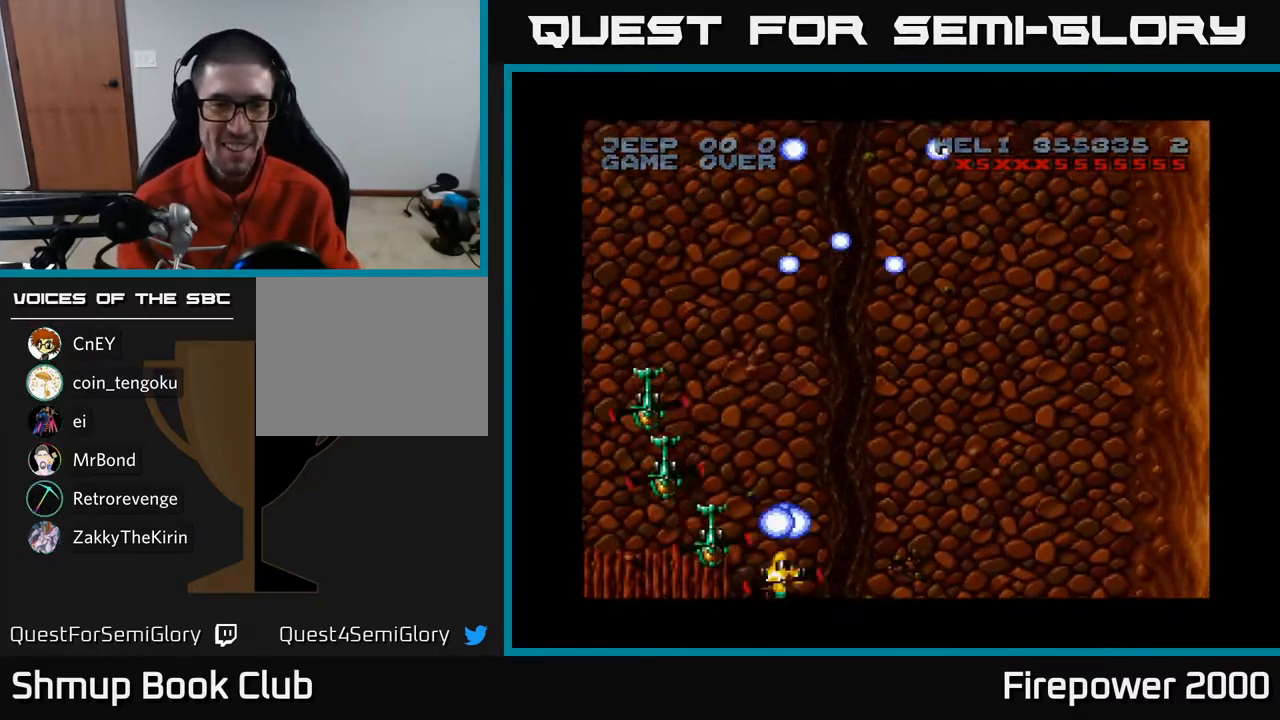
{"buttons": ["A", "DPAD_UP", "DPAD_RIGHT"], "left_stick": "center", "right_stick": "center", "events": [[300, "DPAD_LEFT", "up"], [333, "DPAD_RIGHT", "down"], [333, "DPAD_UP", "down"], [417, "DPAD_RIGHT", "up"], [500, "DPAD_RIGHT", "down"]]}
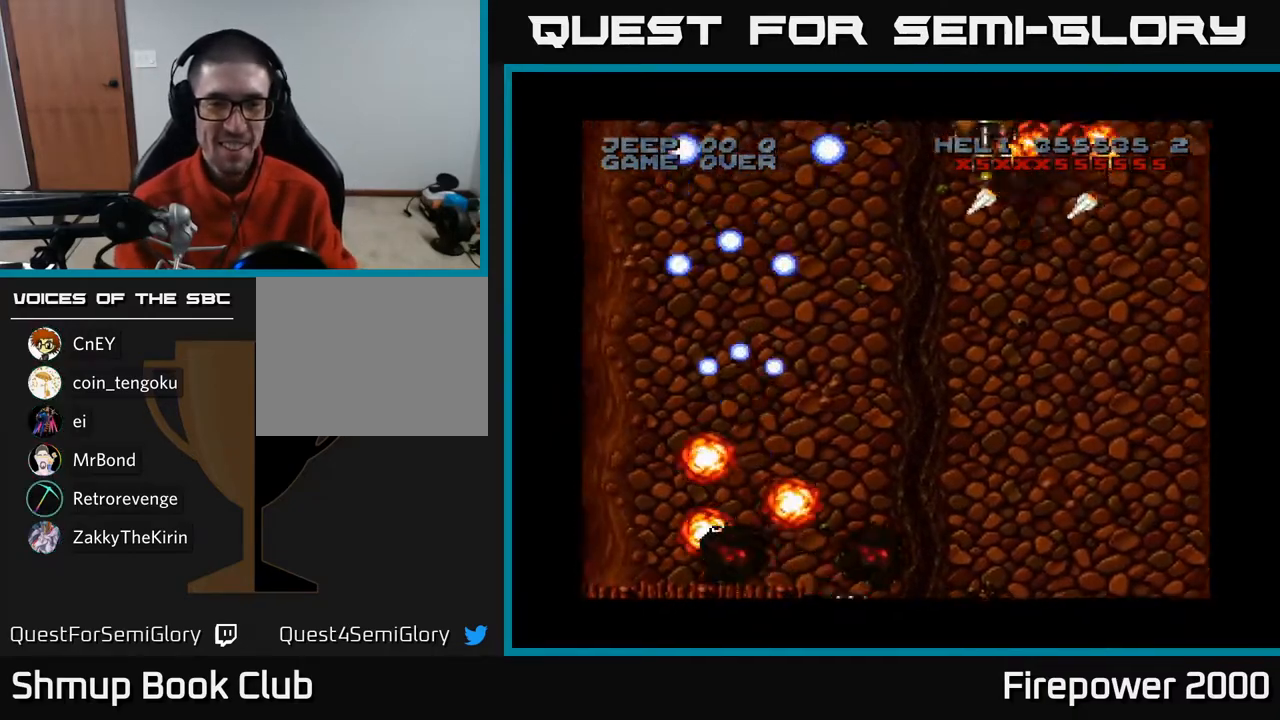
{"buttons": ["A", "DPAD_UP"], "left_stick": "center", "right_stick": "center", "events": [[17, "DPAD_UP", "up"], [450, "DPAD_UP", "down"], [483, "DPAD_RIGHT", "up"]]}
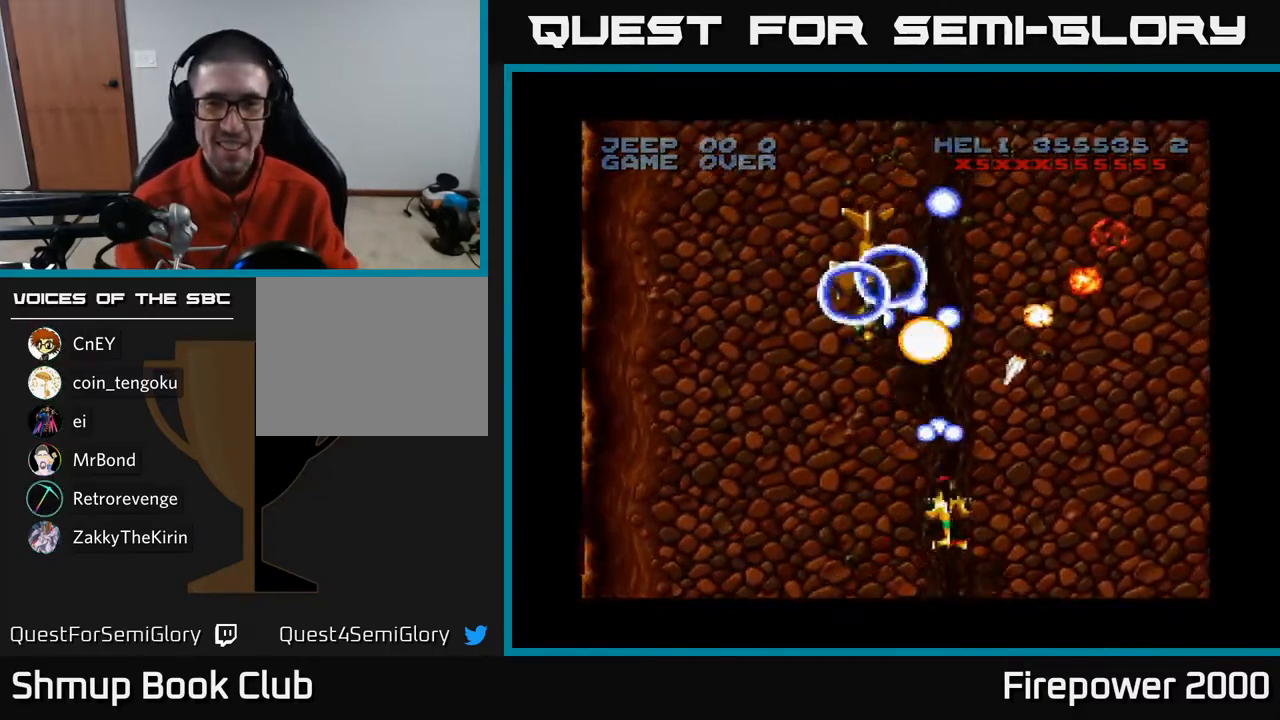
{"buttons": ["A", "DPAD_UP"], "left_stick": "center", "right_stick": "center", "events": [[67, "DPAD_LEFT", "down"], [100, "DPAD_UP", "up"], [150, "DPAD_DOWN", "down"], [417, "DPAD_DOWN", "up"], [483, "DPAD_UP", "down"], [500, "DPAD_LEFT", "up"]]}
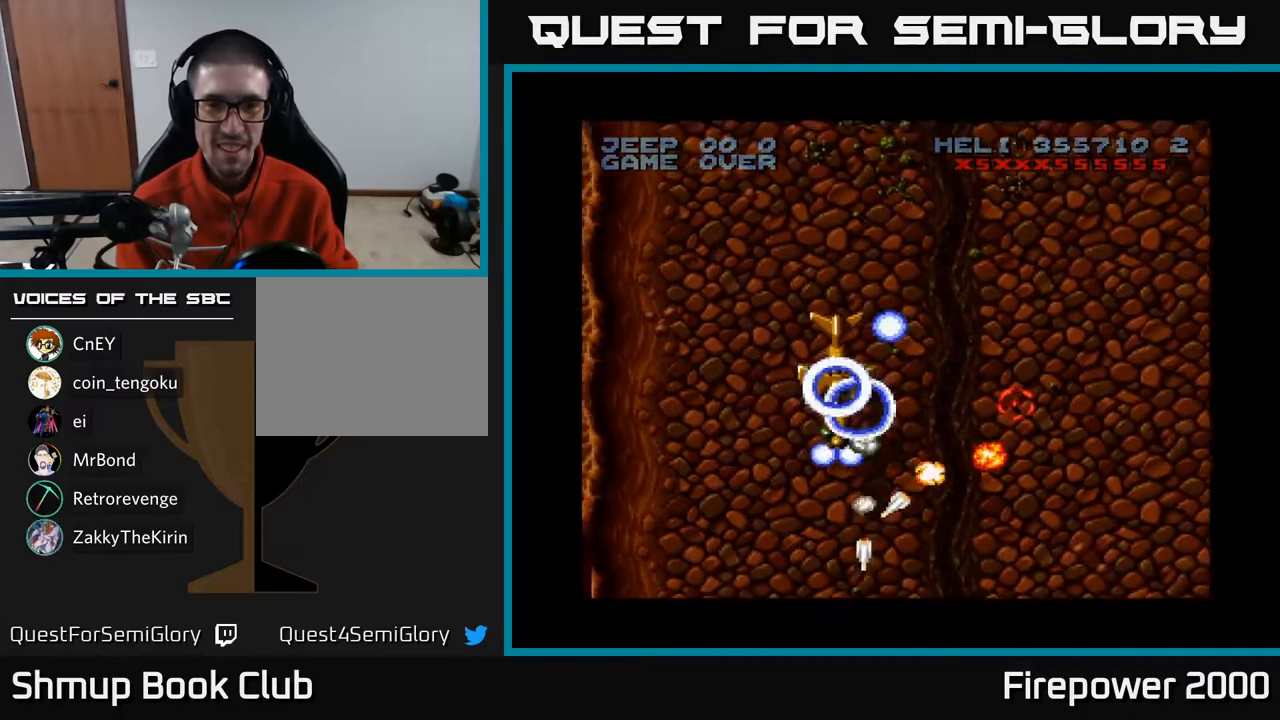
{"buttons": ["A"], "left_stick": "center", "right_stick": "center", "events": [[100, "DPAD_RIGHT", "down"], [167, "DPAD_UP", "up"], [183, "DPAD_RIGHT", "up"]]}
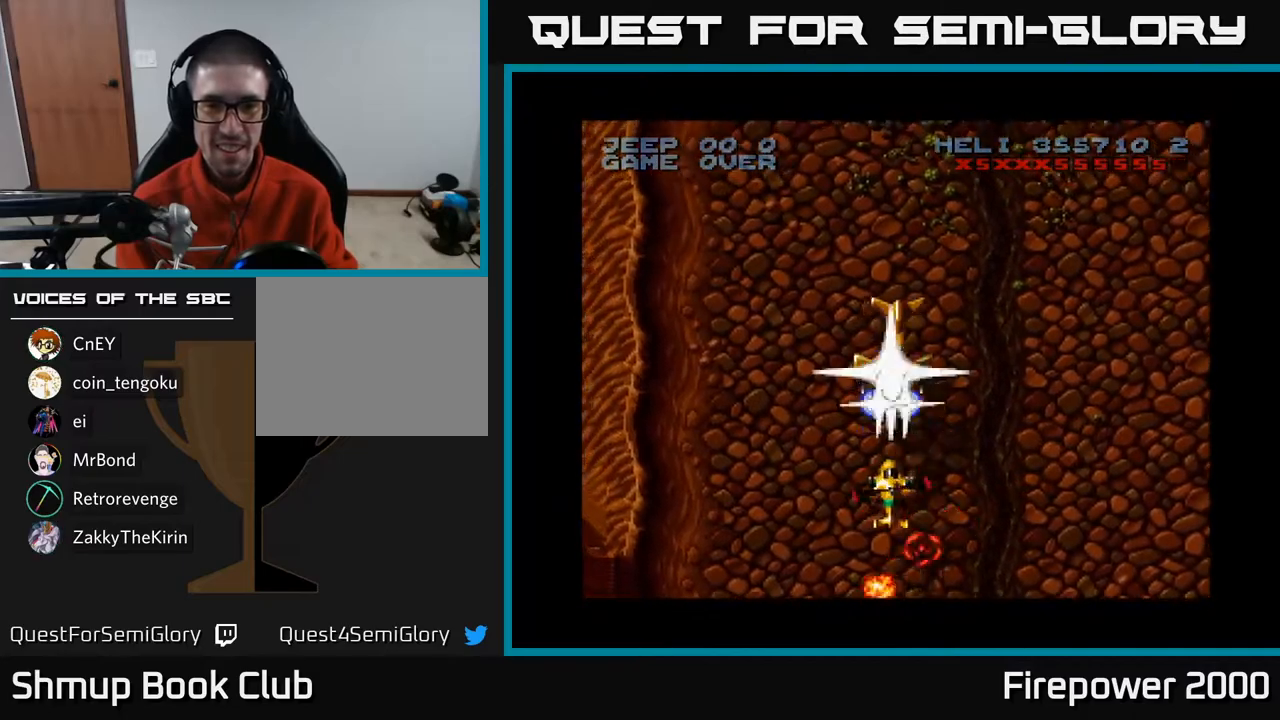
{"buttons": ["A", "DPAD_DOWN", "DPAD_RIGHT"], "left_stick": "center", "right_stick": "center", "events": [[83, "DPAD_DOWN", "down"], [217, "DPAD_DOWN", "up"], [400, "DPAD_DOWN", "down"], [417, "DPAD_RIGHT", "down"]]}
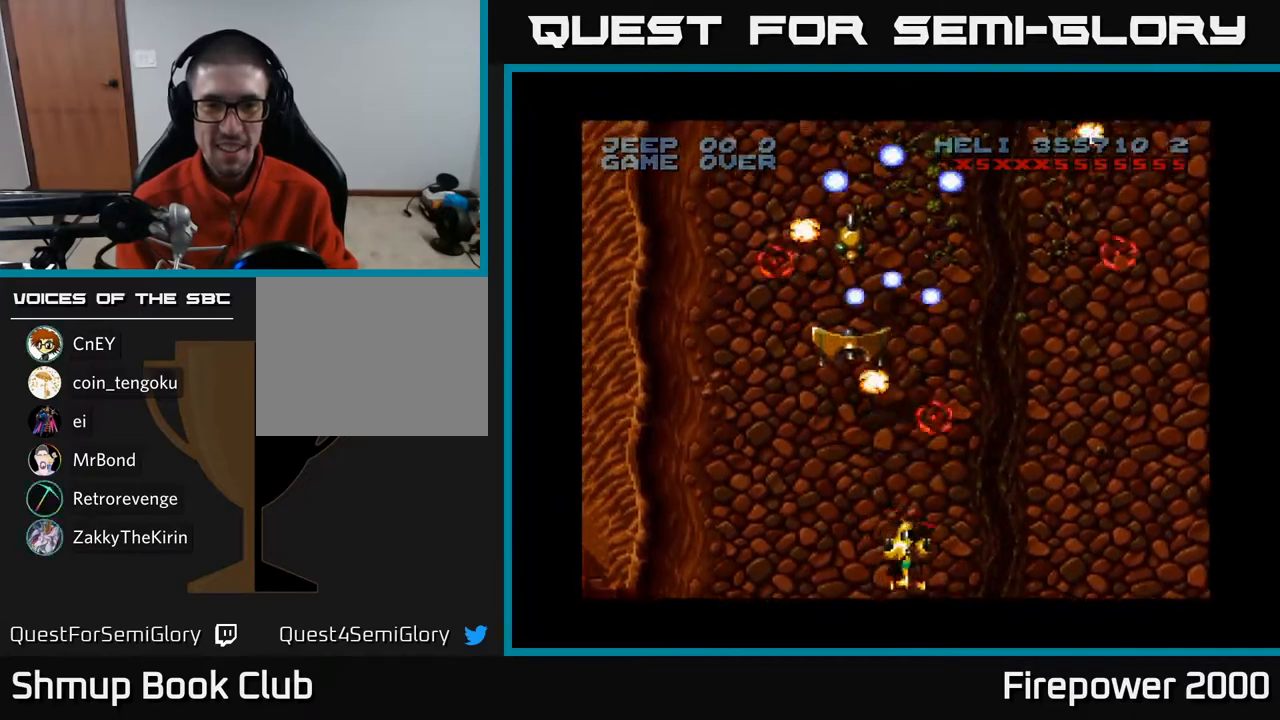
{"buttons": ["A", "DPAD_RIGHT"], "left_stick": "center", "right_stick": "center", "events": [[17, "DPAD_DOWN", "up"], [117, "A", "up"], [133, "A", "down"]]}